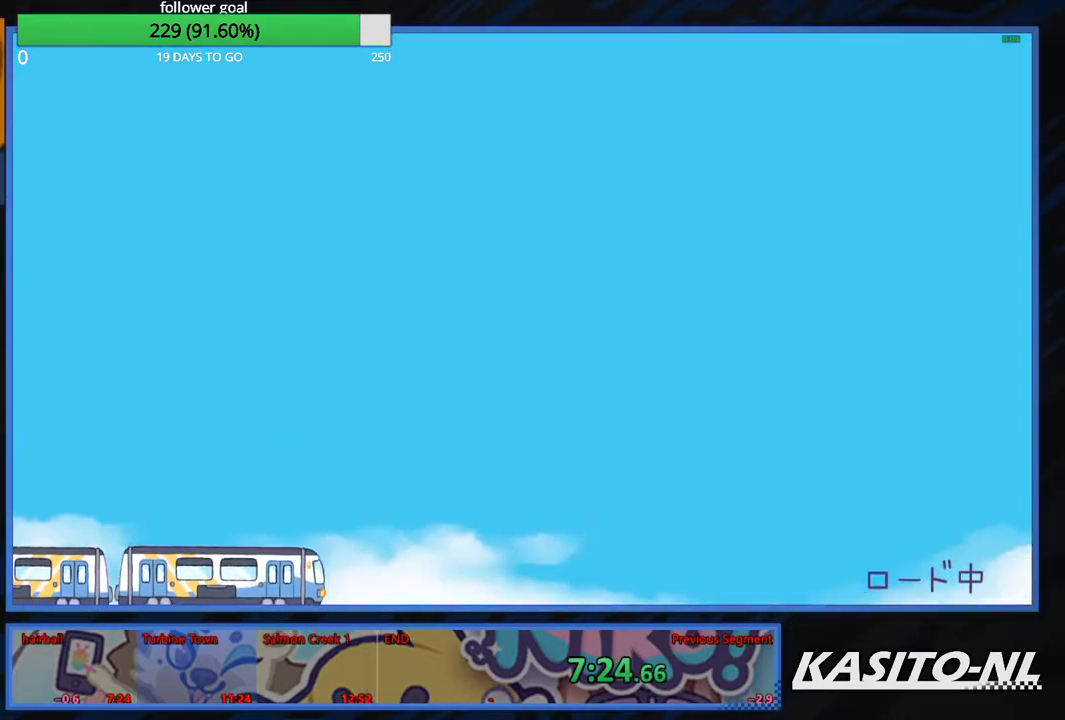
Gameplay with a controller (Xbox layout); each line is a JSON object with the inputs held at the frame after it. "events" lists button and stick changes between this image and that frame as [ms after this image, input, new state], when the widget could be followed in between.
{"buttons": [], "left_stick": "center", "right_stick": "center", "events": []}
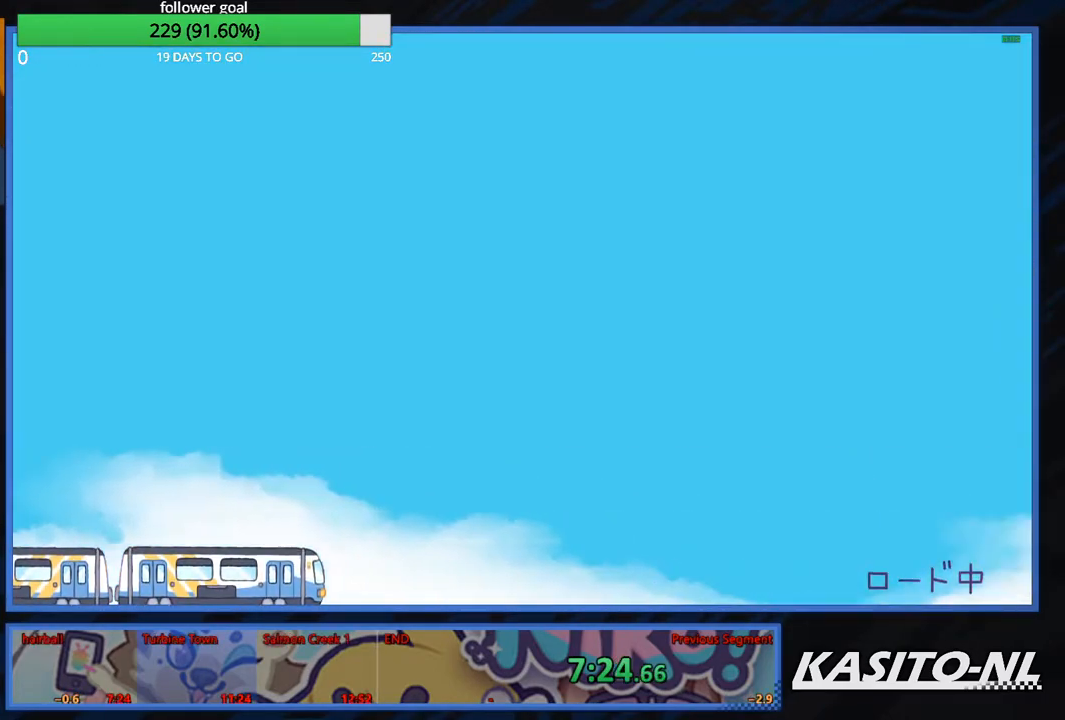
{"buttons": [], "left_stick": "center", "right_stick": "center", "events": []}
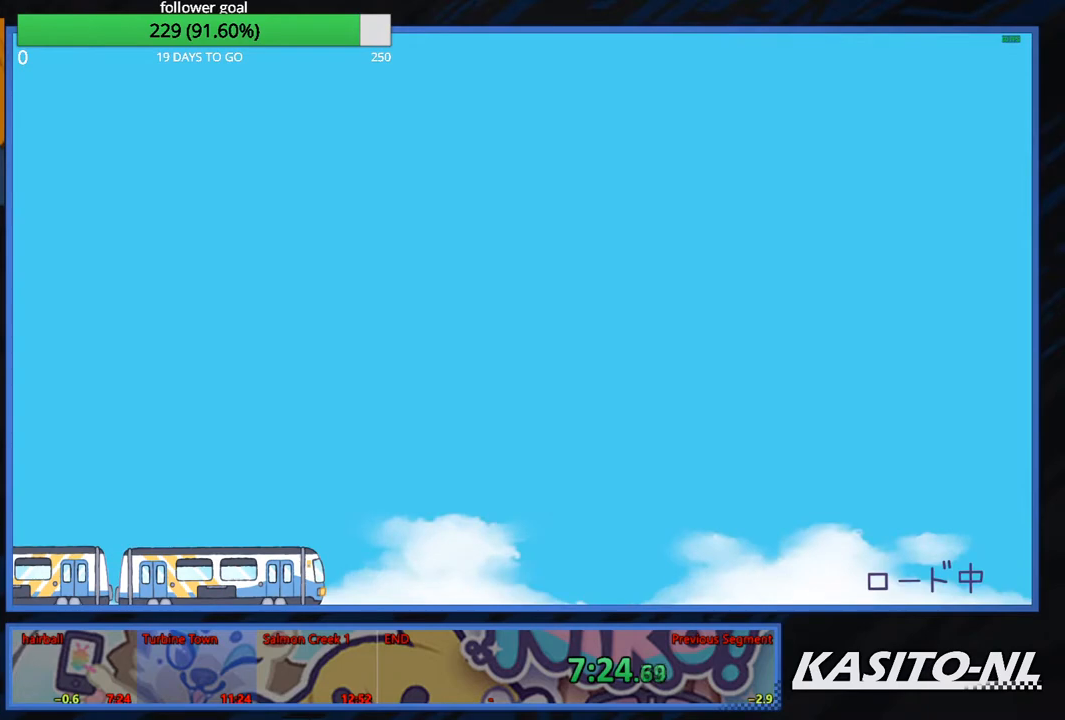
{"buttons": [], "left_stick": "center", "right_stick": "center", "events": []}
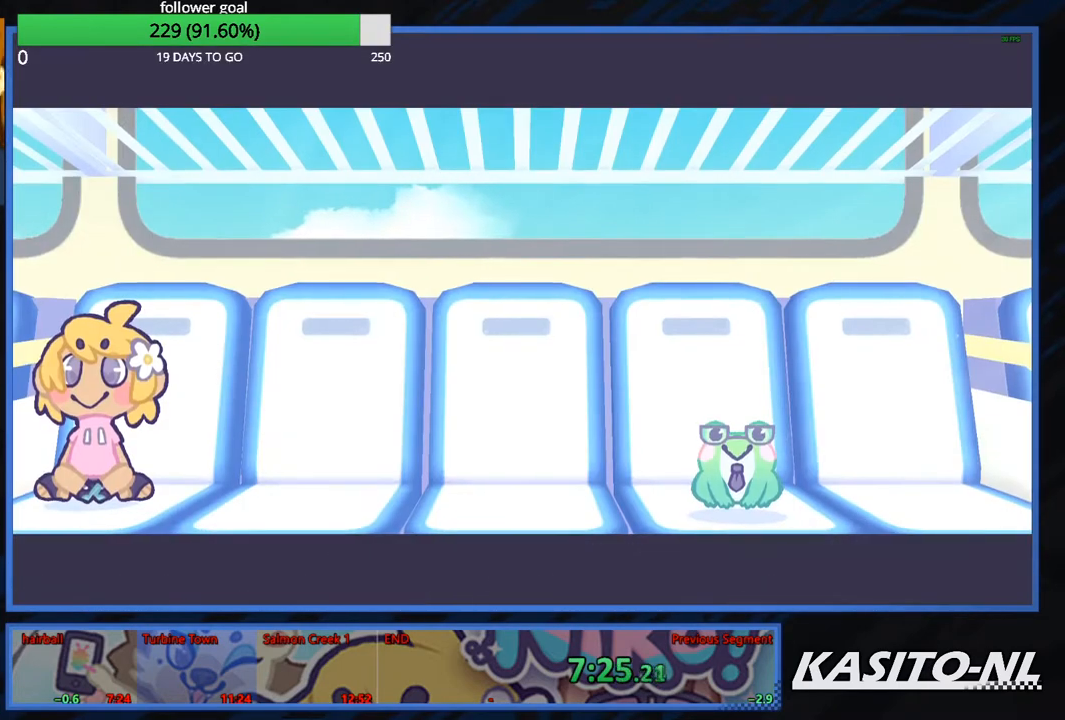
{"buttons": [], "left_stick": "center", "right_stick": "center", "events": []}
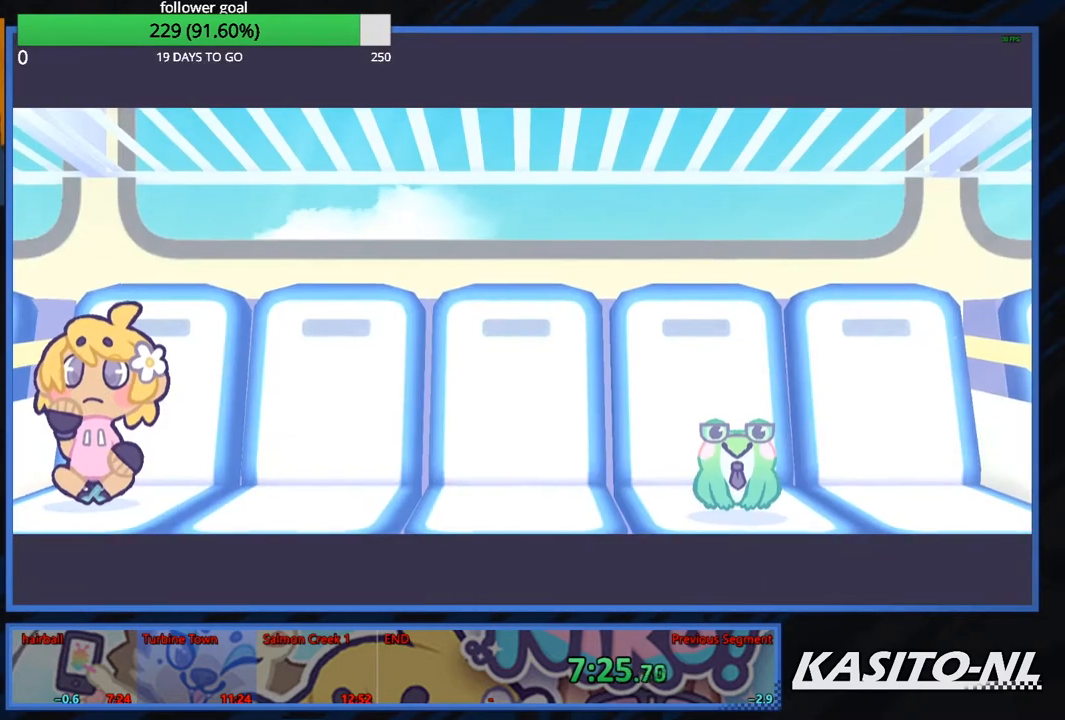
{"buttons": ["B"], "left_stick": "center", "right_stick": "center", "events": [[100, "B", "down"], [167, "B", "up"], [200, "B", "down"], [300, "B", "up"], [334, "B", "down"], [467, "B", "up"], [501, "B", "down"]]}
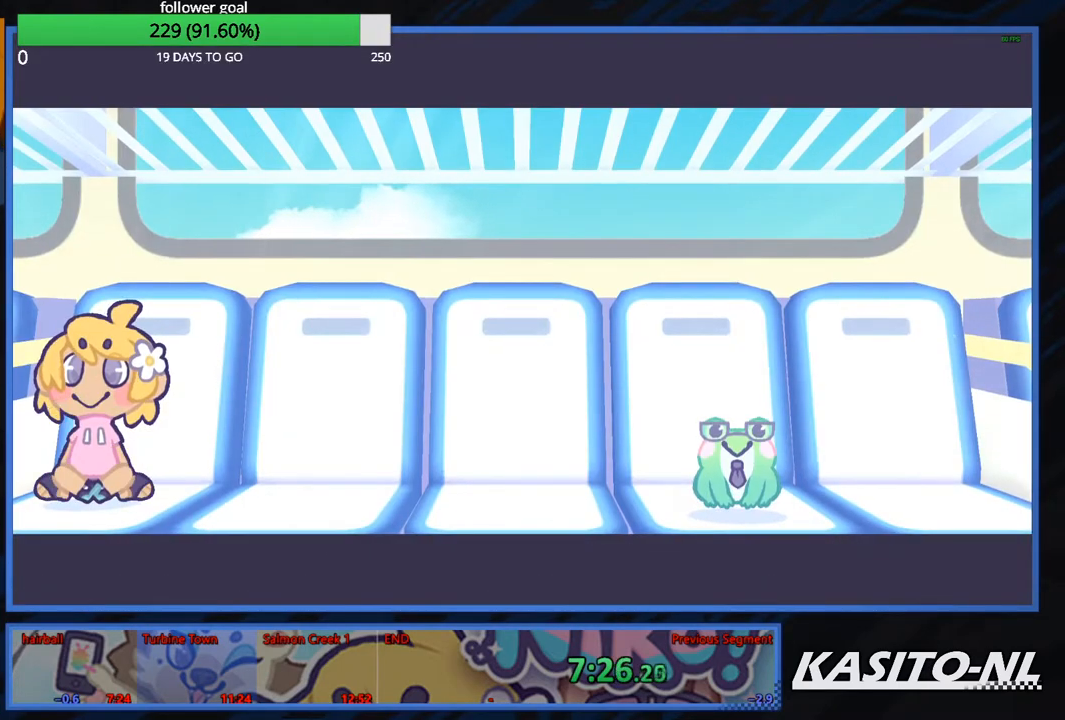
{"buttons": ["B"], "left_stick": "center", "right_stick": "center", "events": [[100, "B", "up"], [433, "B", "down"]]}
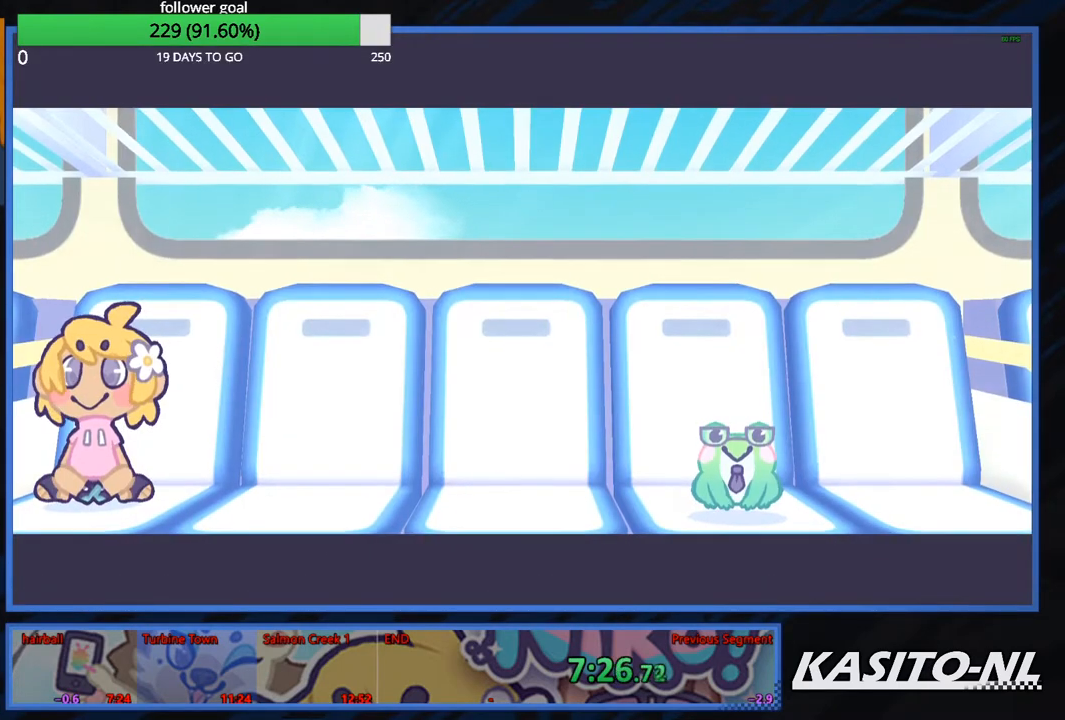
{"buttons": ["B"], "left_stick": "center", "right_stick": "center", "events": [[33, "B", "up"], [334, "B", "down"], [467, "B", "up"], [501, "B", "down"]]}
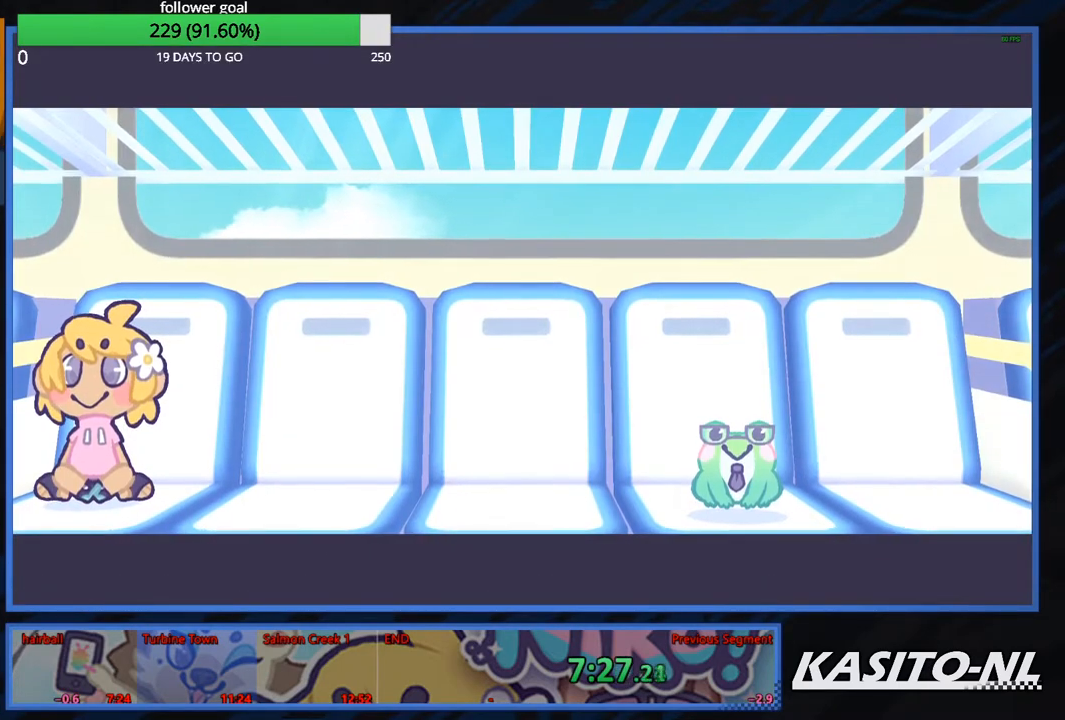
{"buttons": ["B"], "left_stick": "center", "right_stick": "center", "events": [[100, "B", "up"], [133, "B", "down"], [233, "B", "up"], [300, "B", "down"]]}
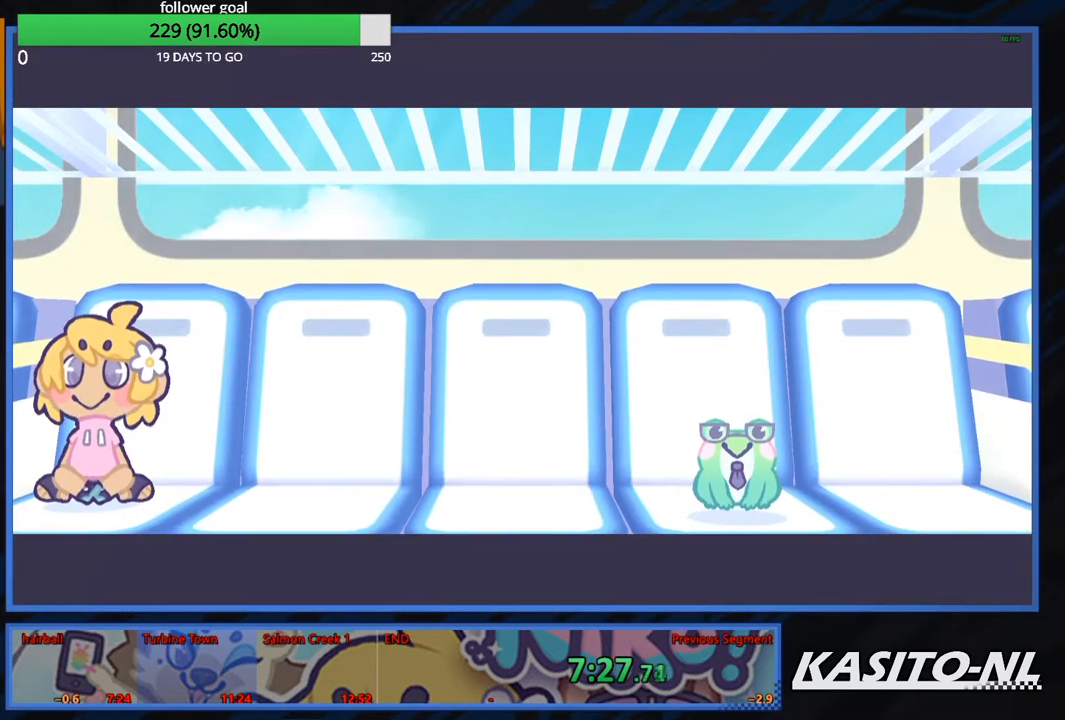
{"buttons": [], "left_stick": "center", "right_stick": "center", "events": [[67, "B", "up"], [100, "B", "down"], [234, "B", "up"], [367, "B", "down"], [501, "B", "up"]]}
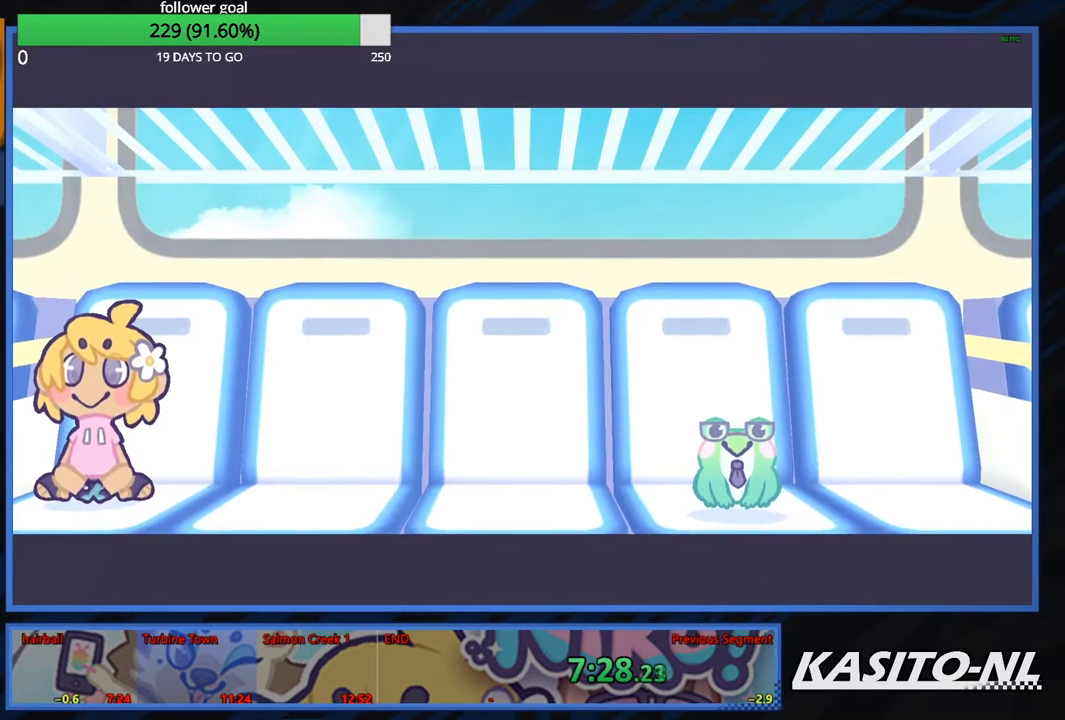
{"buttons": ["B"], "left_stick": "center", "right_stick": "center", "events": [[33, "B", "down"], [166, "B", "up"], [200, "B", "down"], [300, "B", "up"], [367, "B", "down"], [467, "B", "up"], [500, "B", "down"]]}
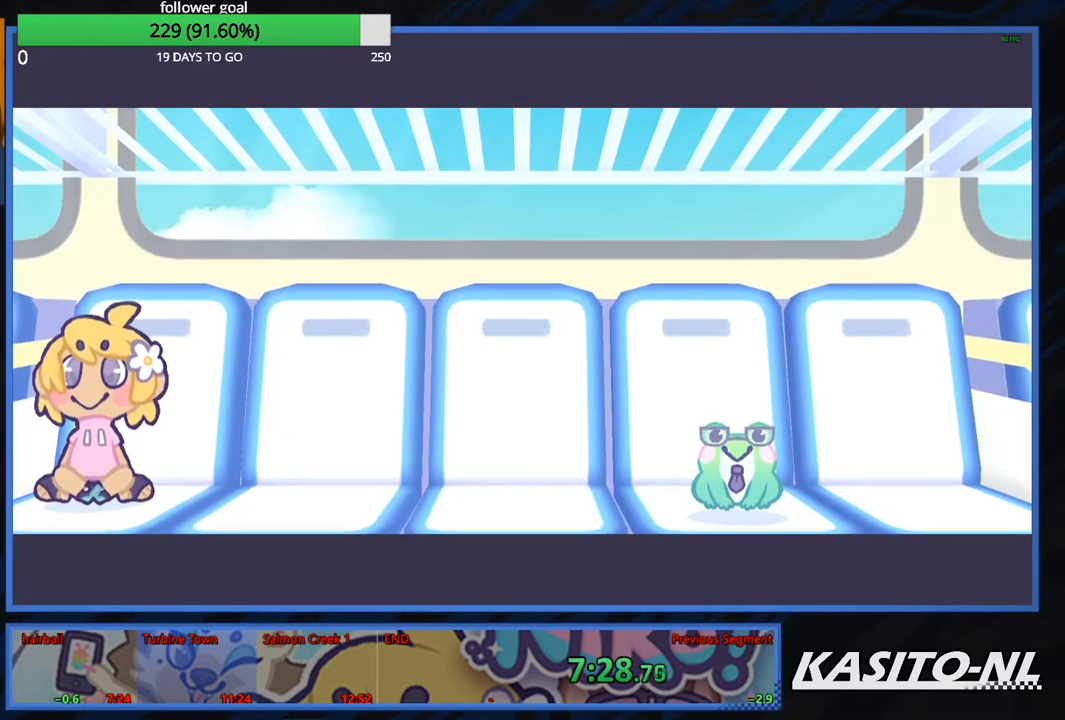
{"buttons": ["B"], "left_stick": "center", "right_stick": "center", "events": [[100, "B", "up"], [134, "B", "down"], [234, "B", "up"], [267, "B", "down"], [400, "B", "up"], [434, "B", "down"]]}
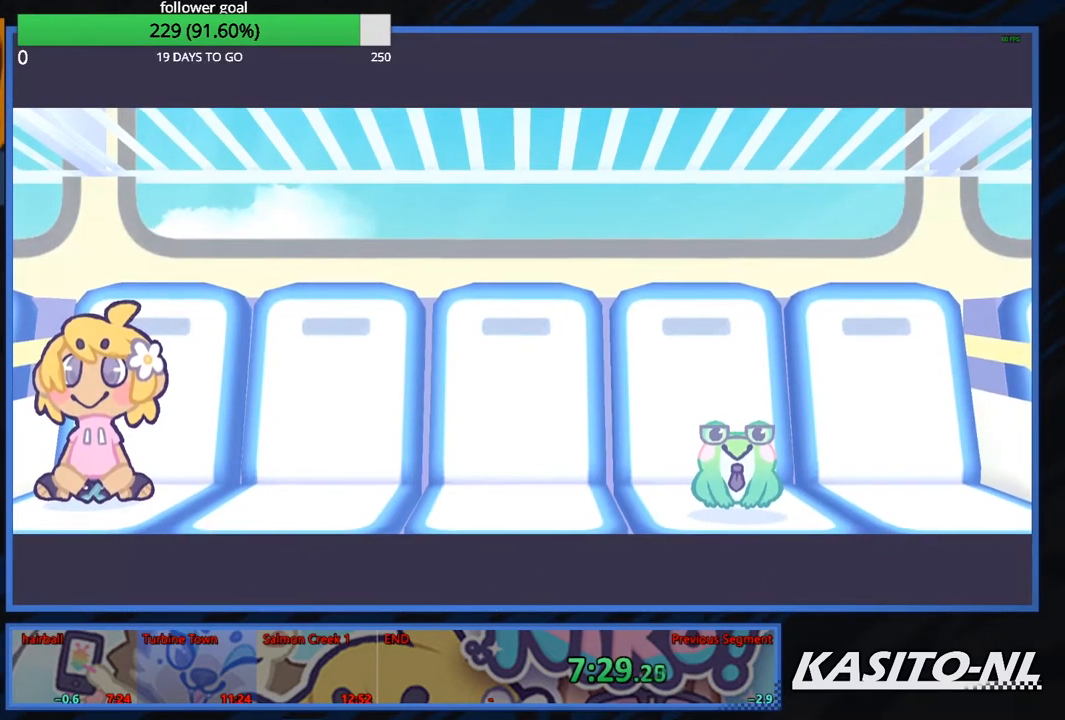
{"buttons": ["B"], "left_stick": "center", "right_stick": "center", "events": [[33, "B", "up"], [66, "B", "down"], [166, "B", "up"], [200, "B", "down"], [333, "B", "up"], [367, "B", "down"], [467, "B", "up"], [500, "B", "down"]]}
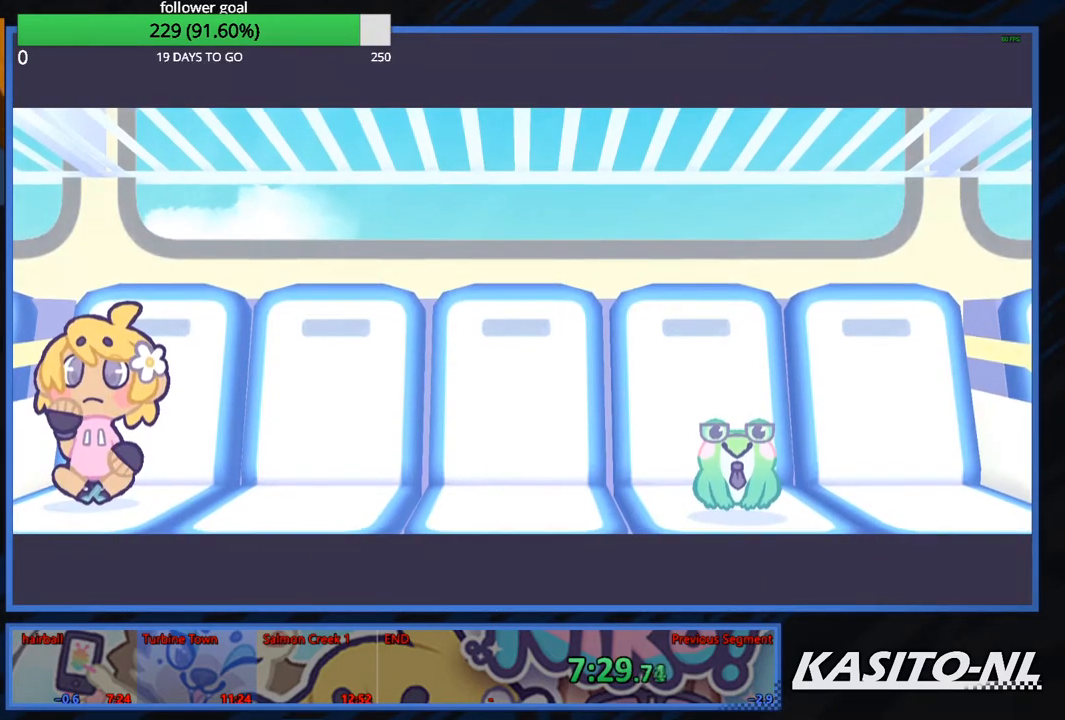
{"buttons": ["B"], "left_stick": "center", "right_stick": "center", "events": [[134, "B", "up"], [167, "B", "down"], [267, "B", "up"], [334, "B", "down"], [434, "B", "up"], [501, "B", "down"]]}
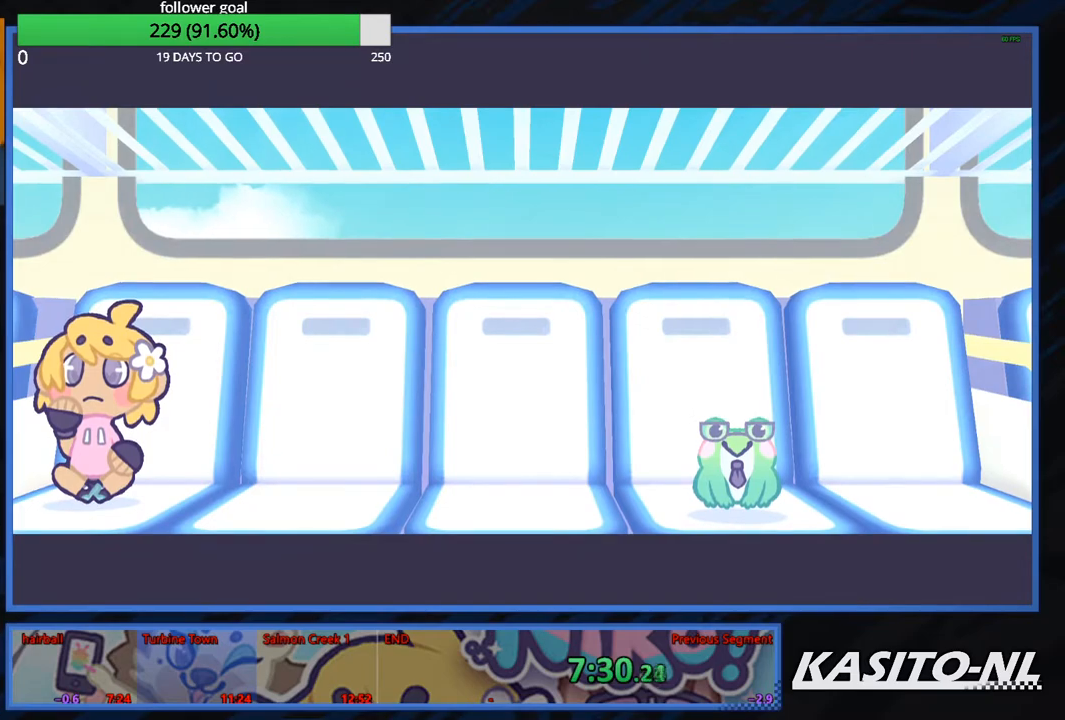
{"buttons": ["B"], "left_stick": "center", "right_stick": "center", "events": [[100, "B", "up"], [133, "B", "down"], [233, "B", "up"], [266, "B", "down"], [400, "B", "up"], [433, "B", "down"]]}
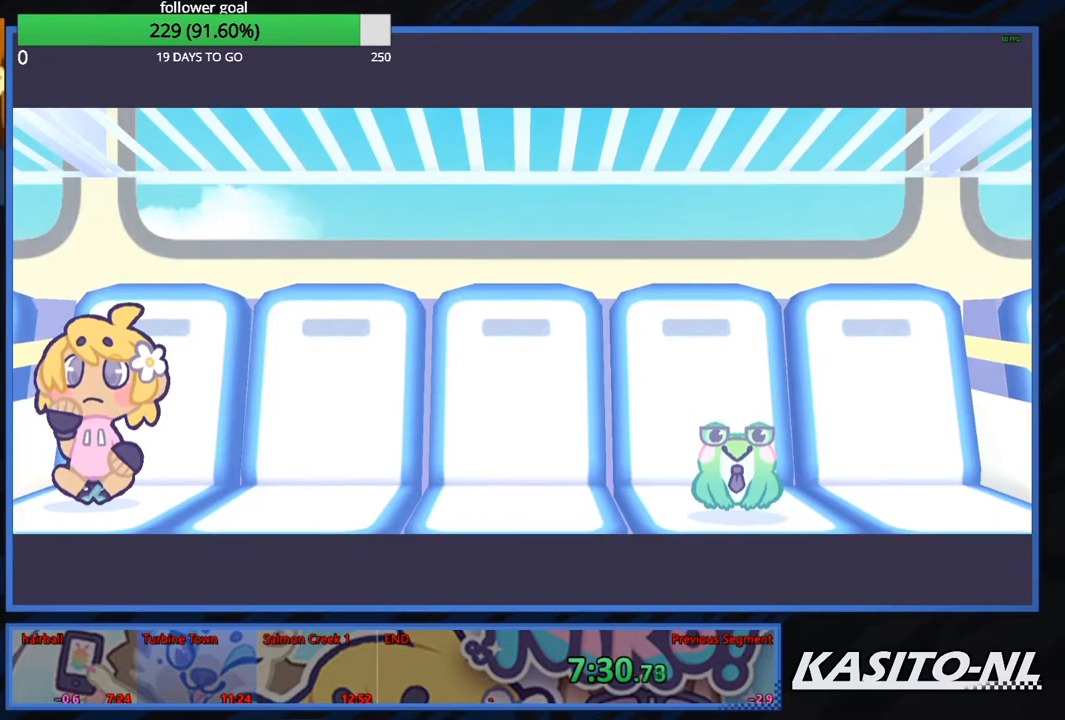
{"buttons": ["B"], "left_stick": "center", "right_stick": "center", "events": [[33, "B", "up"], [100, "B", "down"], [234, "B", "up"], [267, "B", "down"], [367, "B", "up"], [434, "B", "down"]]}
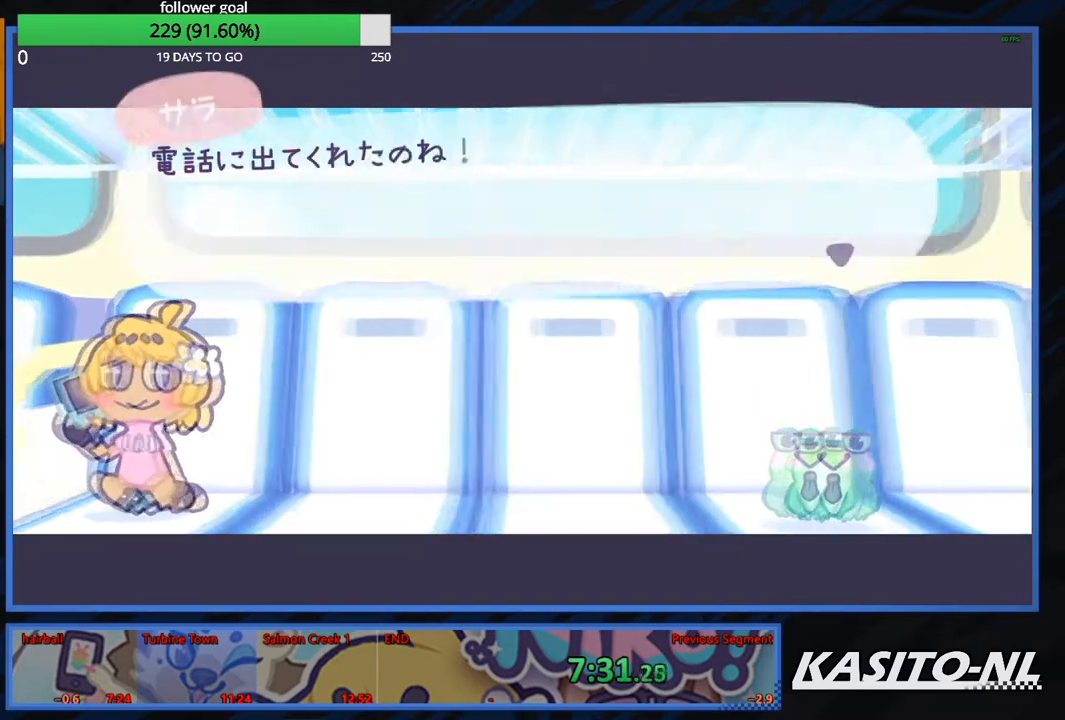
{"buttons": [], "left_stick": "center", "right_stick": "center", "events": [[33, "B", "up"], [100, "B", "down"], [200, "B", "up"], [266, "B", "down"], [367, "B", "up"], [400, "B", "down"], [500, "B", "up"]]}
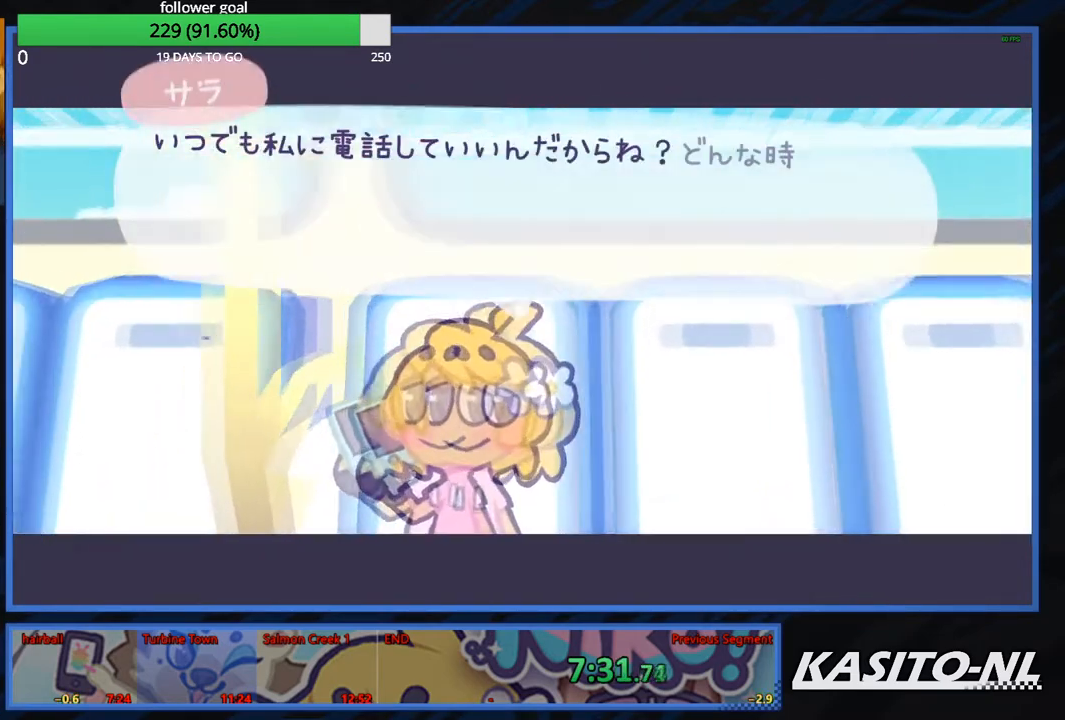
{"buttons": [], "left_stick": "center", "right_stick": "center", "events": [[67, "B", "down"], [167, "B", "up"], [234, "B", "down"], [300, "B", "up"], [400, "B", "down"], [467, "B", "up"]]}
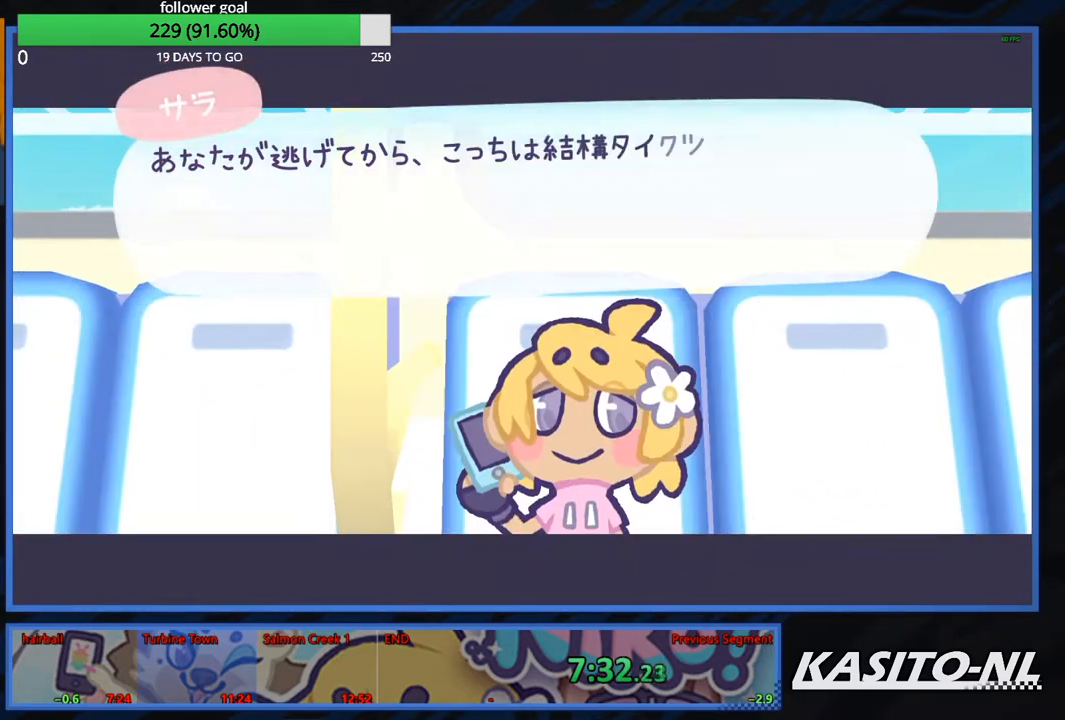
{"buttons": ["B"], "left_stick": "center", "right_stick": "center", "events": [[33, "B", "down"], [100, "B", "up"], [166, "B", "down"], [266, "B", "up"], [333, "B", "down"], [433, "B", "up"], [500, "B", "down"]]}
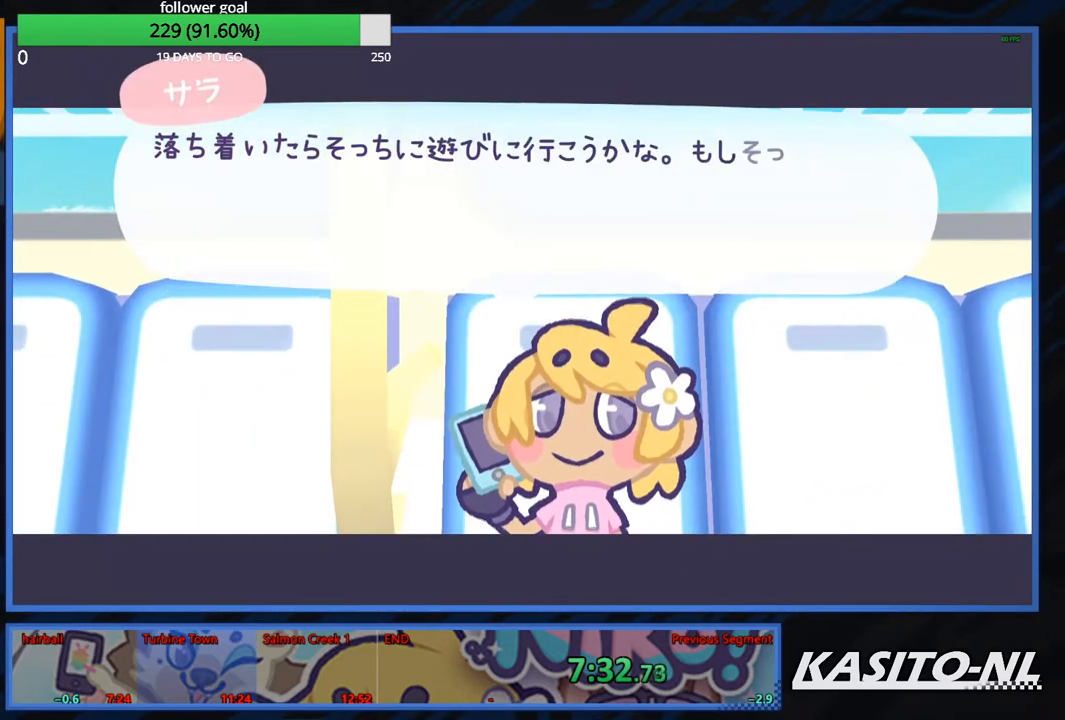
{"buttons": ["B"], "left_stick": "center", "right_stick": "center", "events": [[67, "B", "up"], [167, "B", "down"], [267, "B", "up"], [300, "B", "down"], [400, "B", "up"], [467, "B", "down"]]}
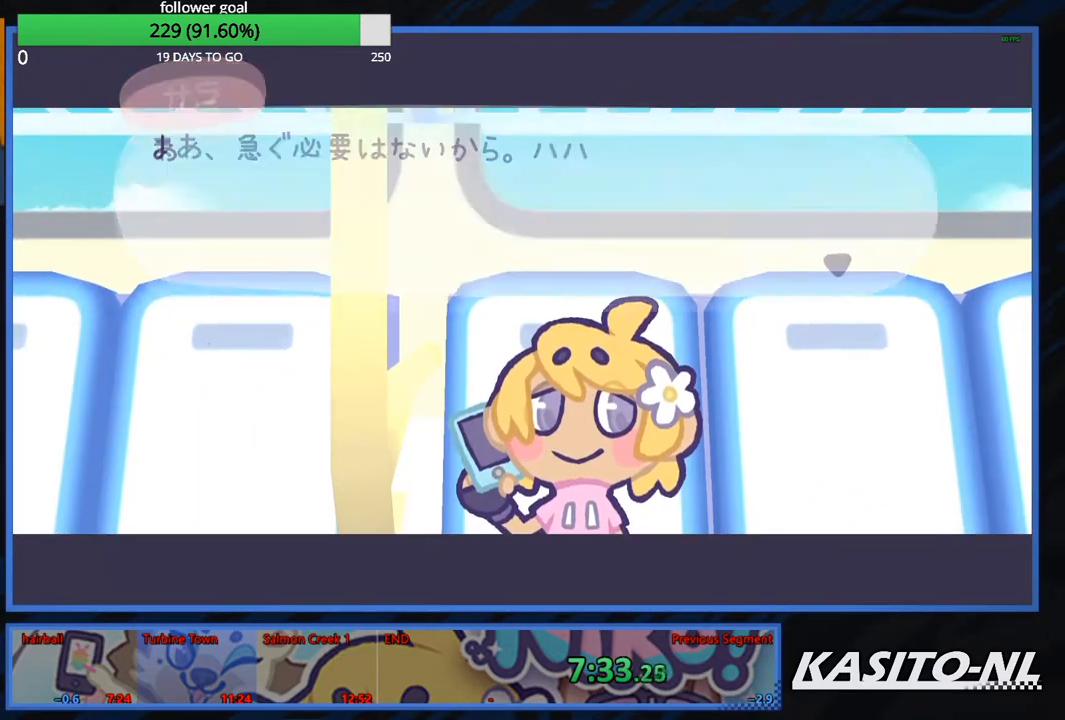
{"buttons": [], "left_stick": "center", "right_stick": "center", "events": [[66, "B", "up"], [100, "B", "down"], [200, "B", "up"], [266, "B", "down"], [367, "B", "up"], [400, "B", "down"], [500, "B", "up"]]}
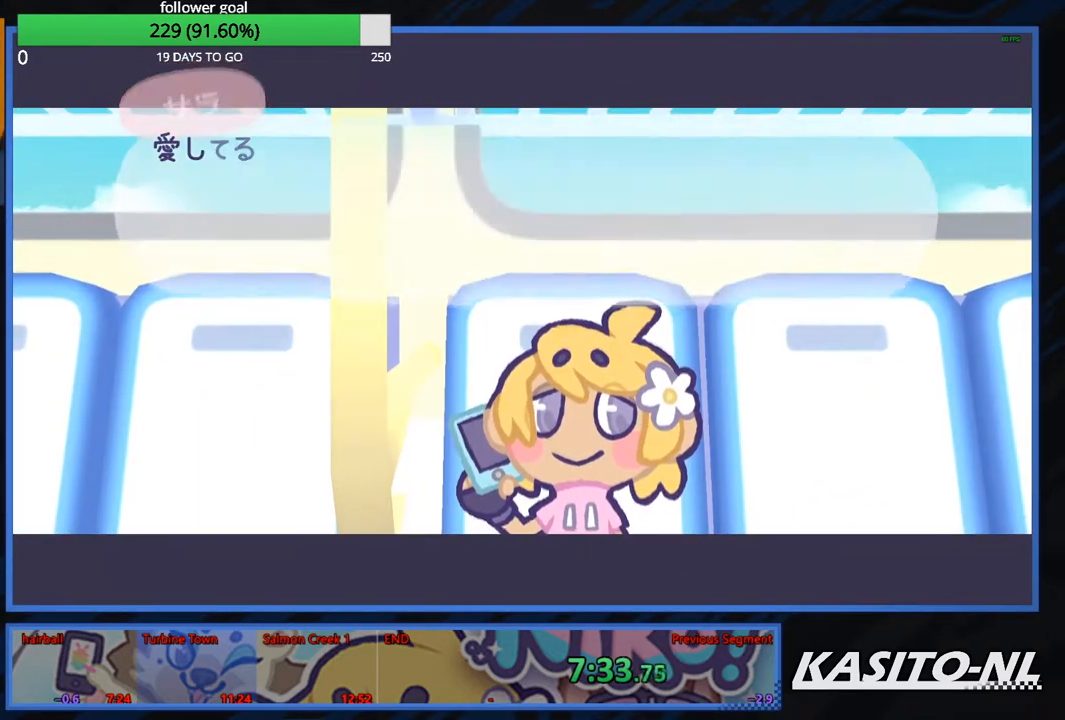
{"buttons": ["B"], "left_stick": "center", "right_stick": "center", "events": [[33, "B", "down"], [133, "B", "up"], [200, "B", "down"], [300, "B", "up"], [367, "B", "down"], [434, "B", "up"], [501, "B", "down"]]}
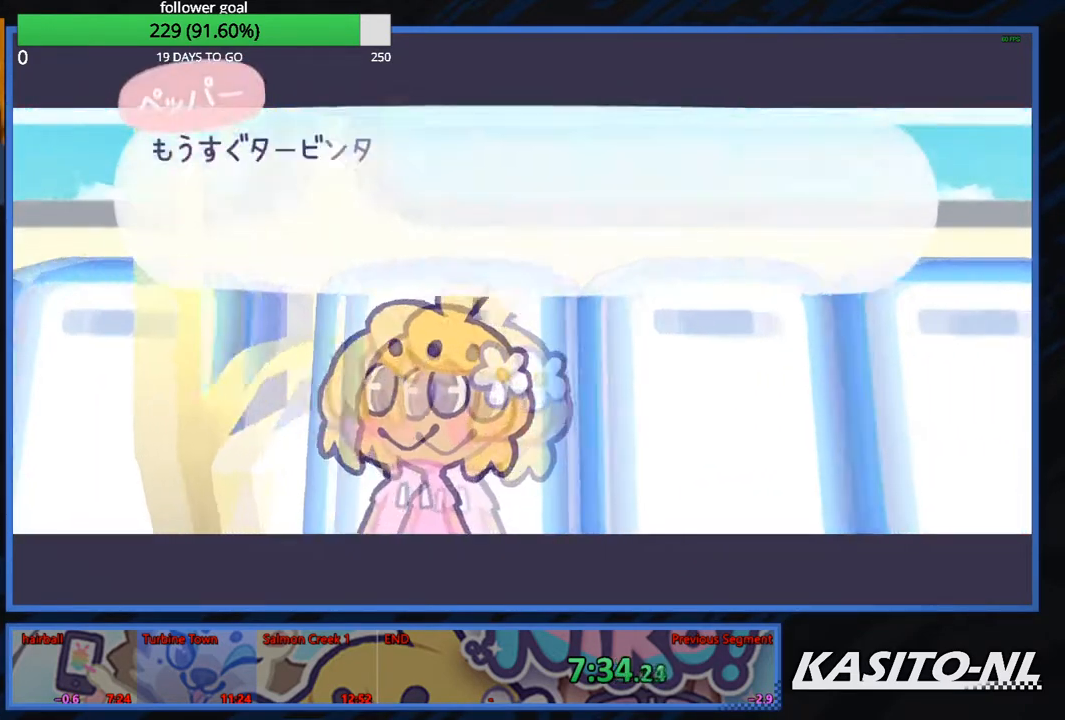
{"buttons": ["B"], "left_stick": "center", "right_stick": "center", "events": [[100, "B", "up"], [166, "B", "down"], [266, "B", "up"], [300, "B", "down"], [400, "B", "up"], [467, "B", "down"]]}
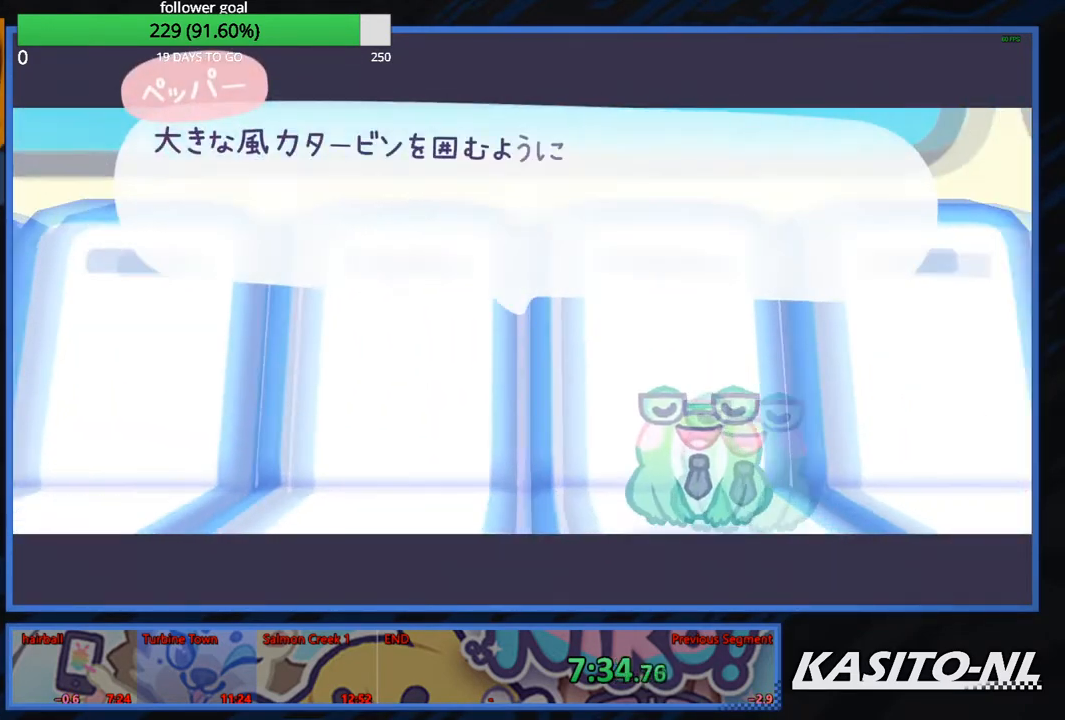
{"buttons": [], "left_stick": "center", "right_stick": "center", "events": [[67, "B", "up"], [100, "B", "down"], [200, "B", "up"], [267, "B", "down"], [367, "B", "up"], [434, "B", "down"], [501, "B", "up"]]}
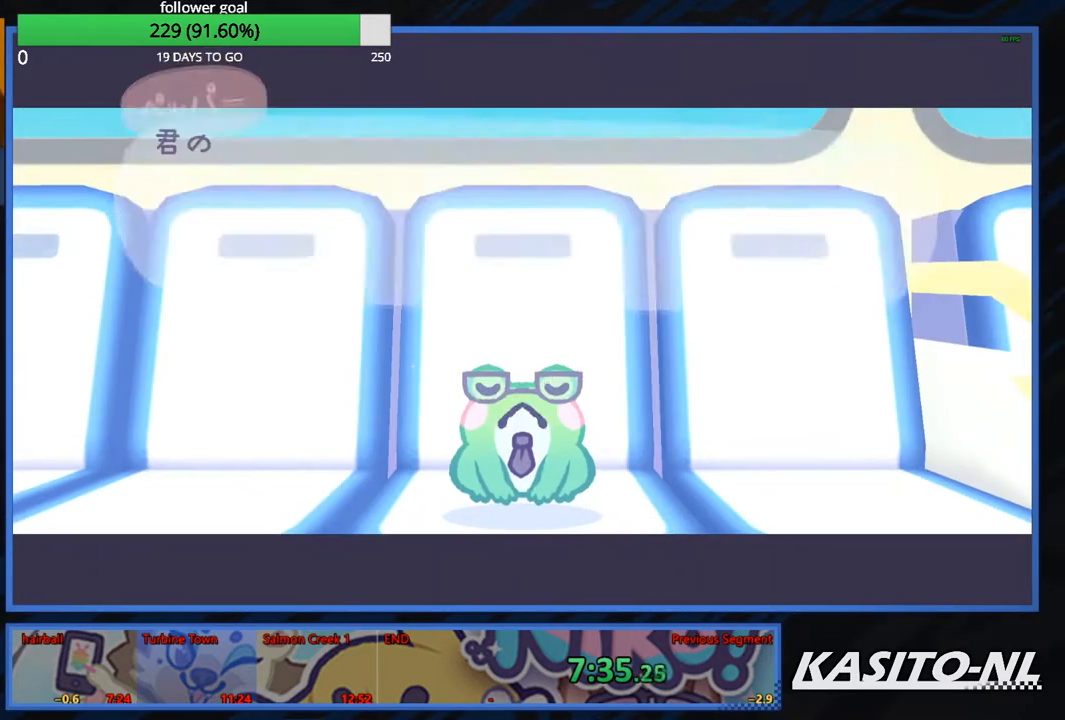
{"buttons": [], "left_stick": "center", "right_stick": "center", "events": [[66, "B", "down"], [200, "B", "up"], [233, "B", "down"], [367, "B", "up"], [400, "B", "down"], [500, "B", "up"]]}
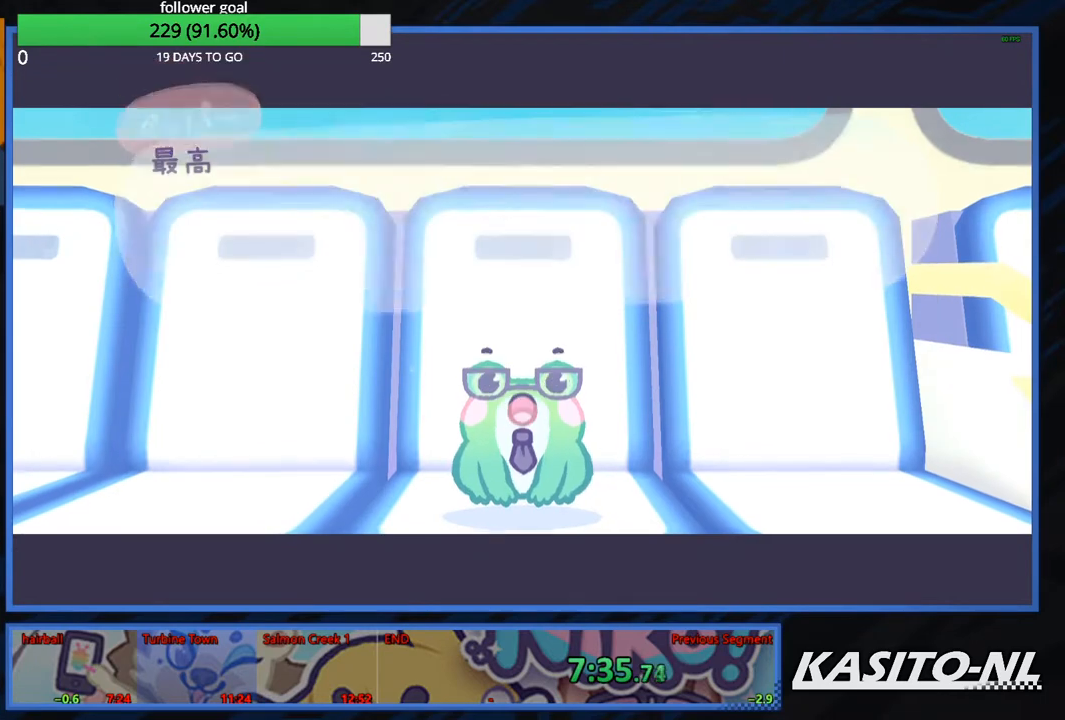
{"buttons": [], "left_stick": "center", "right_stick": "center", "events": [[33, "B", "down"], [167, "B", "up"], [200, "B", "down"], [334, "B", "up"], [367, "B", "down"], [501, "B", "up"]]}
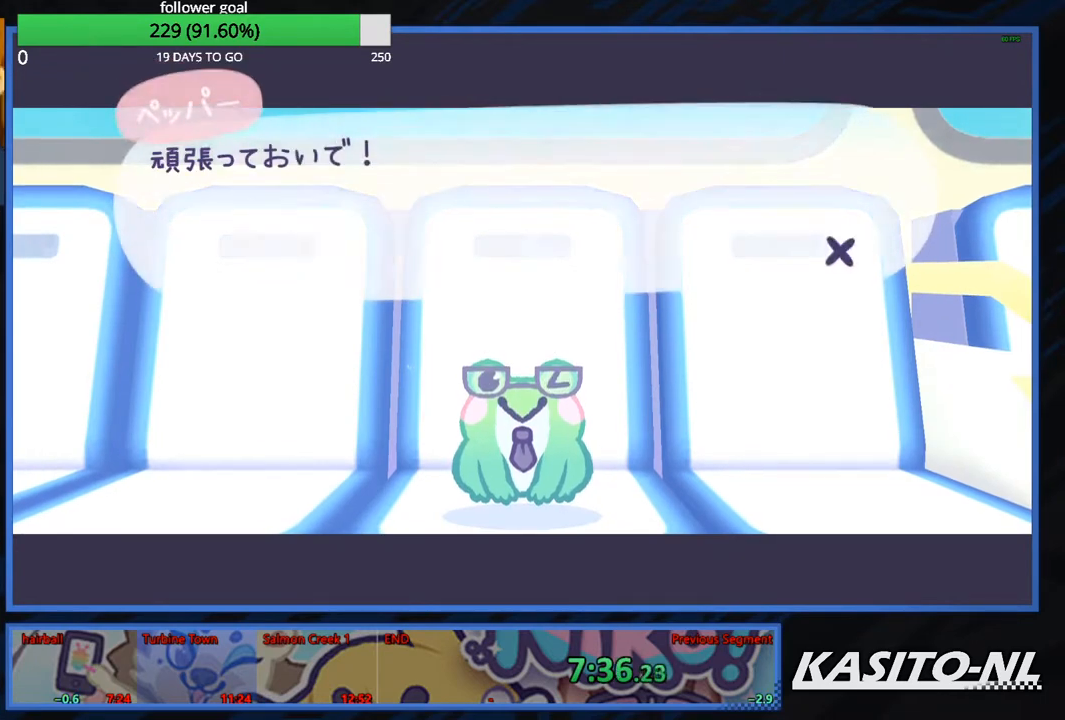
{"buttons": [], "left_stick": "center", "right_stick": "center", "events": [[33, "B", "down"], [166, "B", "up"], [200, "B", "down"], [300, "B", "up"], [367, "B", "down"], [467, "B", "up"]]}
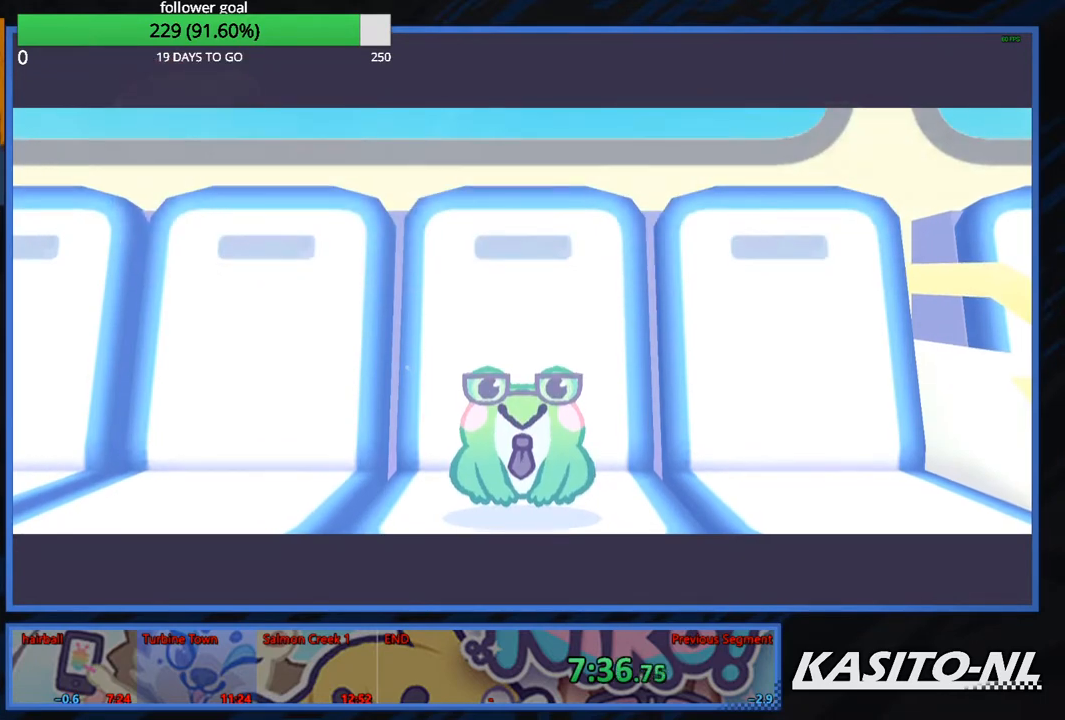
{"buttons": ["B"], "left_stick": "center", "right_stick": "center", "events": [[33, "B", "down"], [167, "B", "up"], [200, "B", "down"], [300, "B", "up"], [367, "B", "down"], [467, "B", "up"], [501, "B", "down"]]}
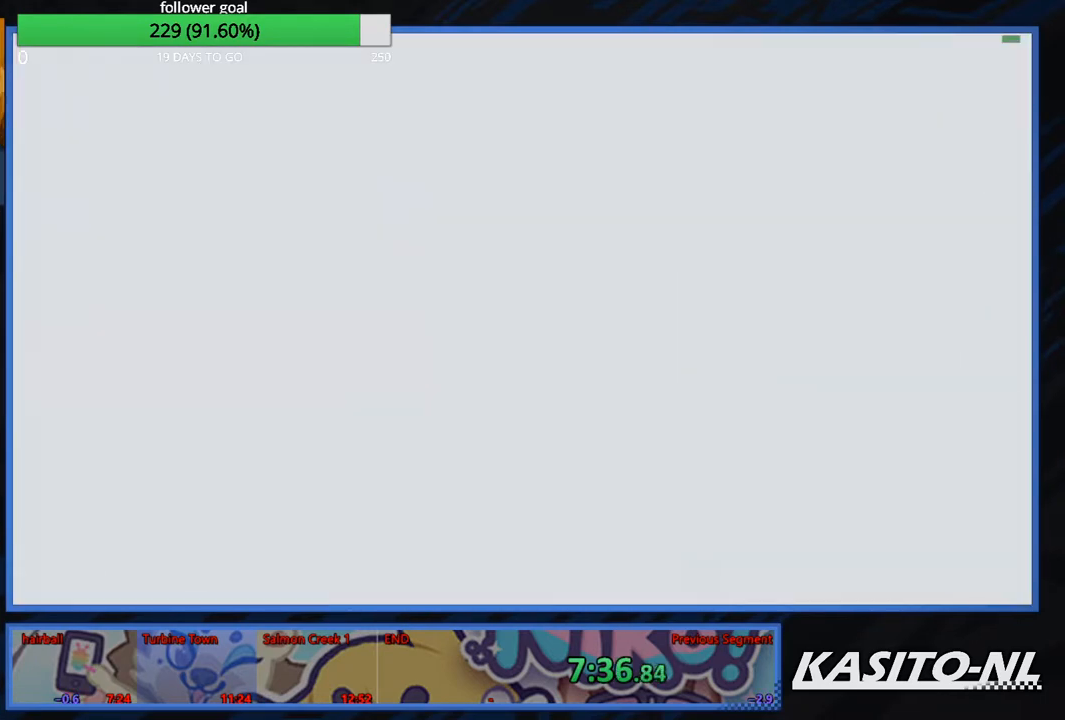
{"buttons": [], "left_stick": "center", "right_stick": "center", "events": [[133, "B", "up"]]}
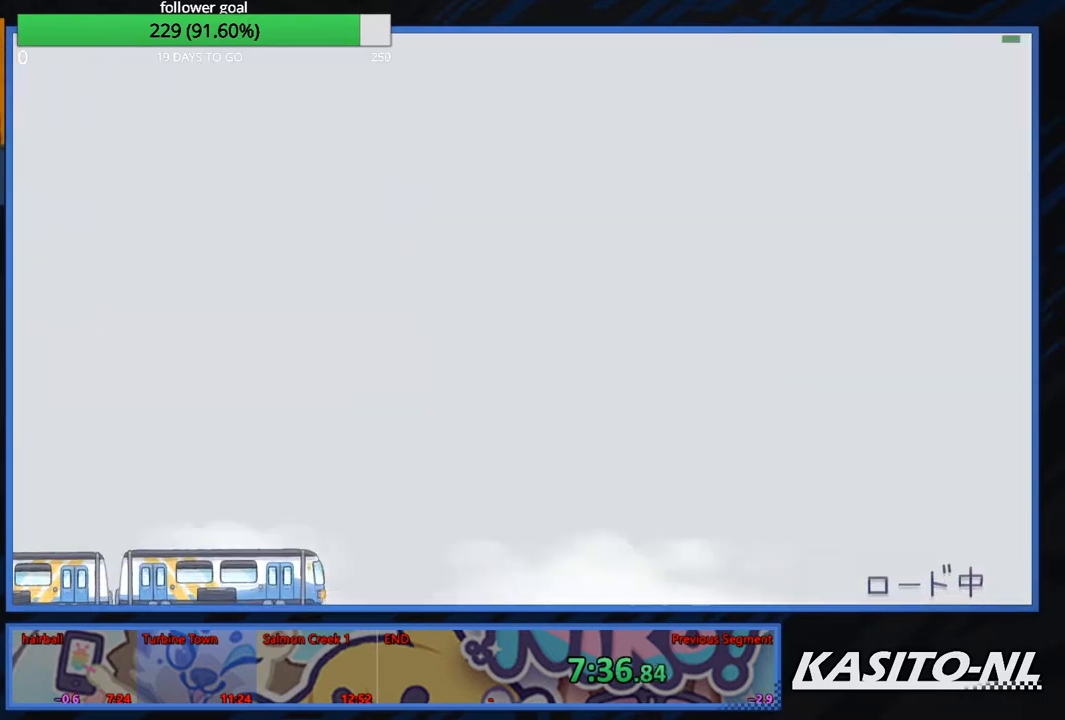
{"buttons": [], "left_stick": "center", "right_stick": "center", "events": []}
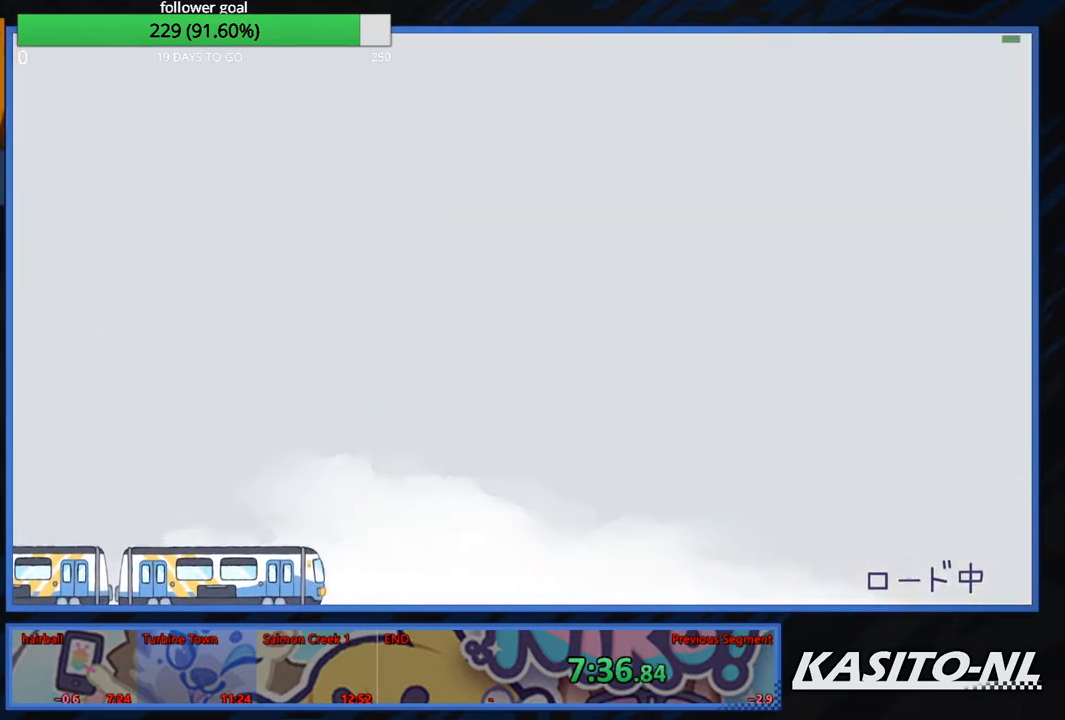
{"buttons": [], "left_stick": "center", "right_stick": "center", "events": []}